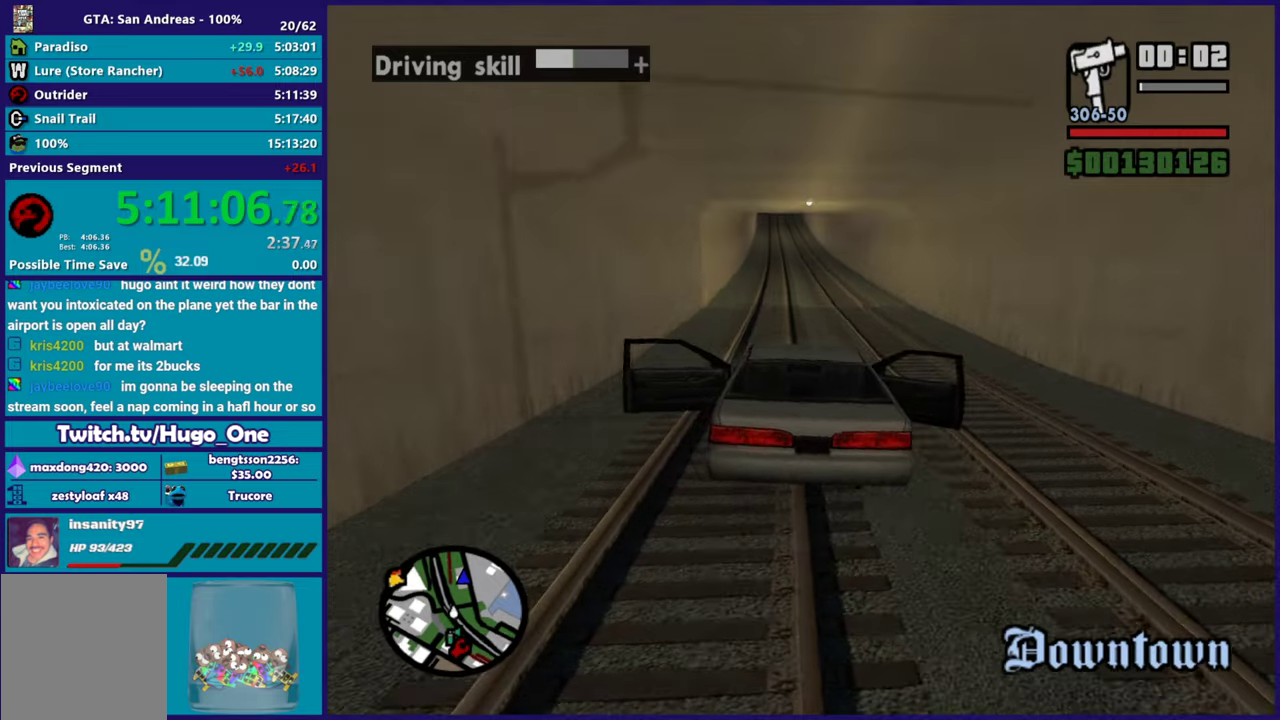
Gameplay with a controller (Xbox layout); each line is a JSON object with the inputs held at the frame after it. "events" lists button and stick changes between this image and that frame as [ms after this image, input, new state], when the widget could be followed in between.
{"buttons": ["R2"], "left_stick": "down-right", "right_stick": "center", "events": [[117, "left_stick", "center"], [217, "left_stick", "down-right"], [317, "left_stick", "left"], [434, "left_stick", "down-right"]]}
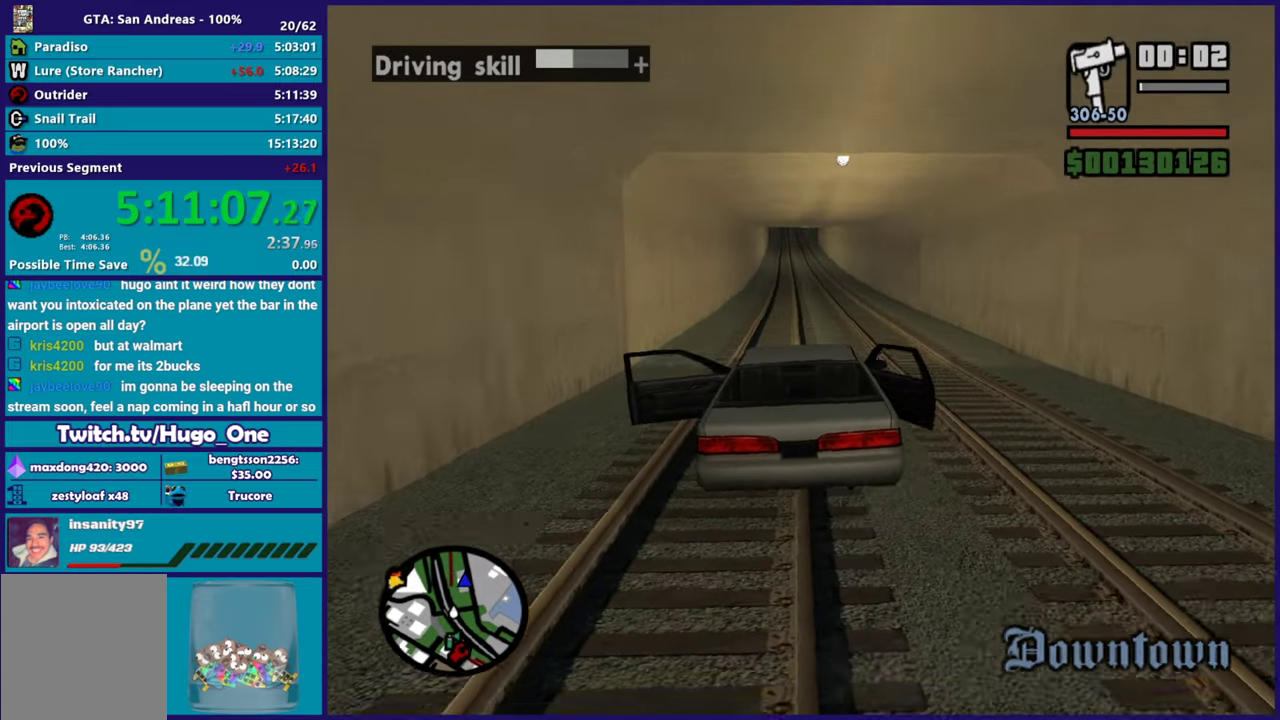
{"buttons": ["R2"], "left_stick": "center", "right_stick": "center", "events": [[50, "left_stick", "left"], [184, "left_stick", "center"]]}
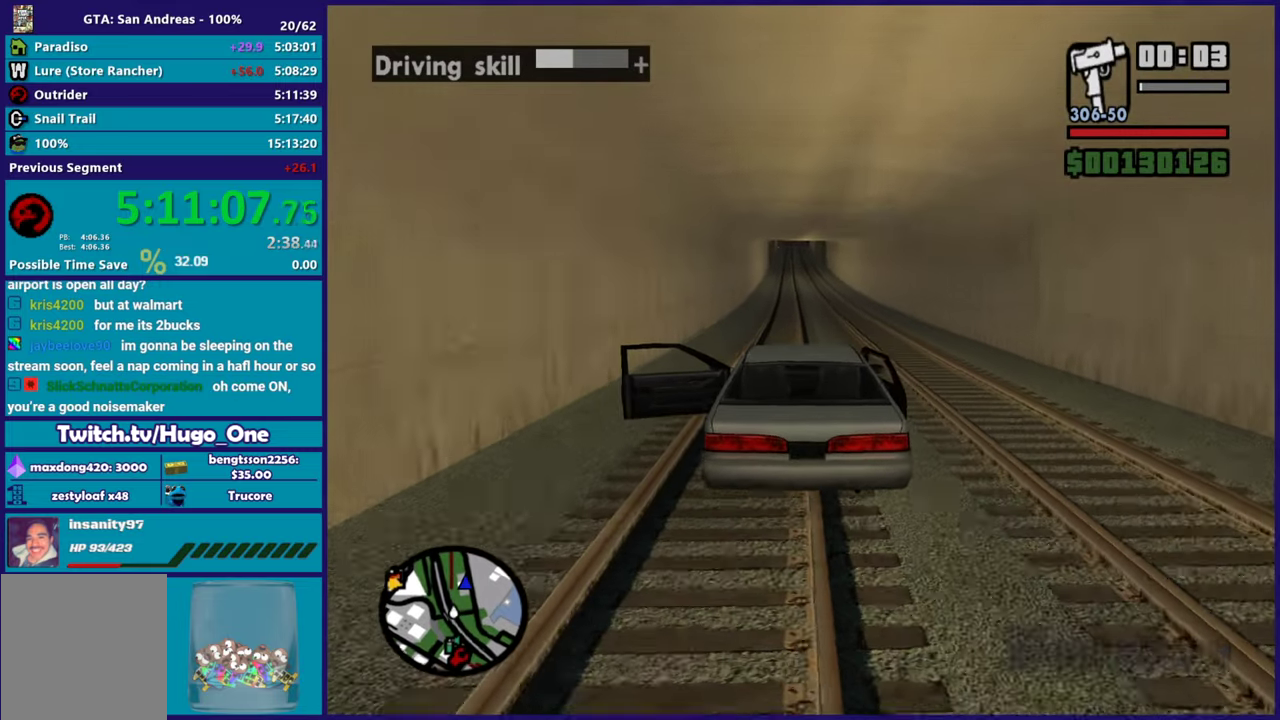
{"buttons": ["R2"], "left_stick": "center", "right_stick": "center", "events": []}
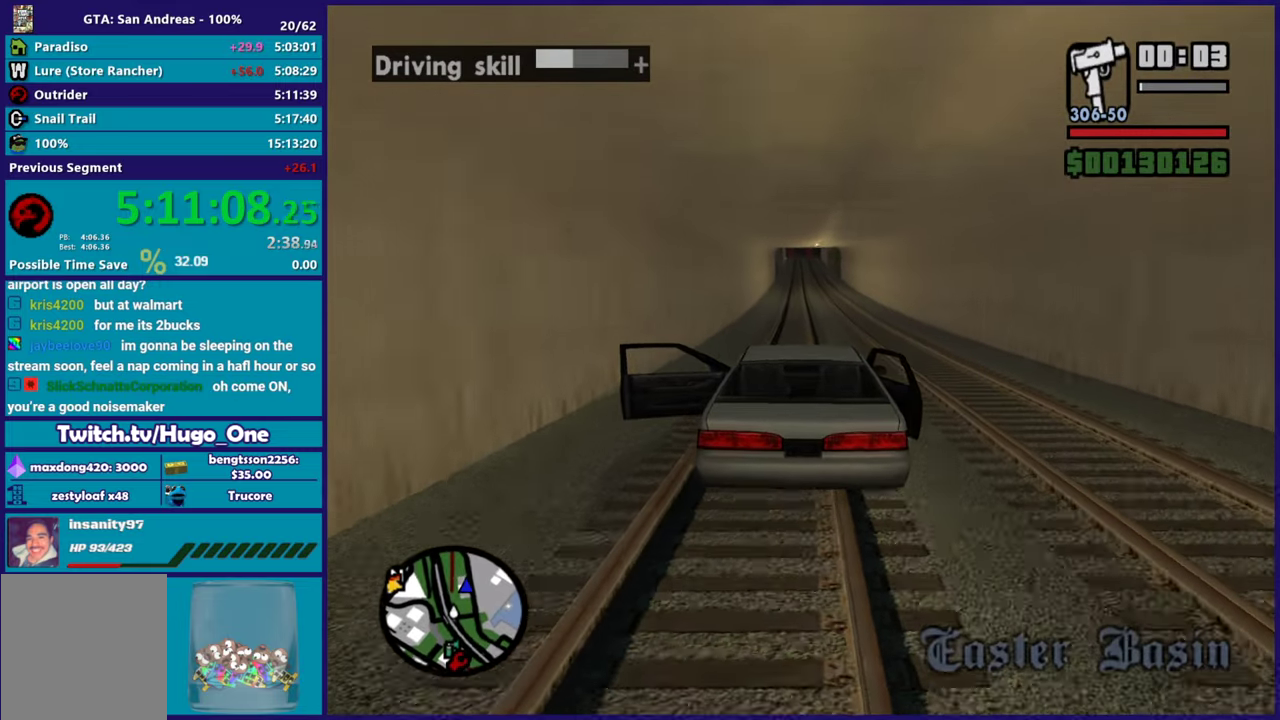
{"buttons": ["R2"], "left_stick": "center", "right_stick": "center", "events": []}
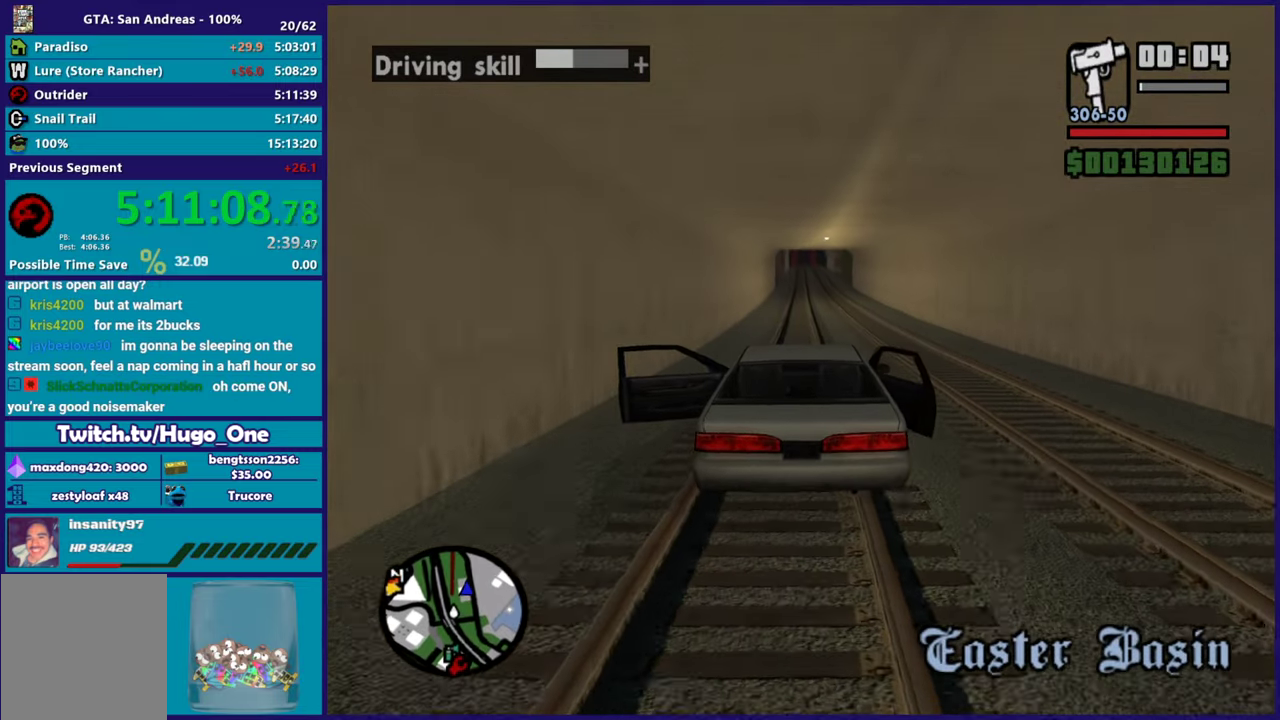
{"buttons": ["R2"], "left_stick": "center", "right_stick": "center", "events": [[33, "right_stick", "down-left"], [217, "right_stick", "center"], [234, "left_stick", "up-left"], [334, "left_stick", "center"]]}
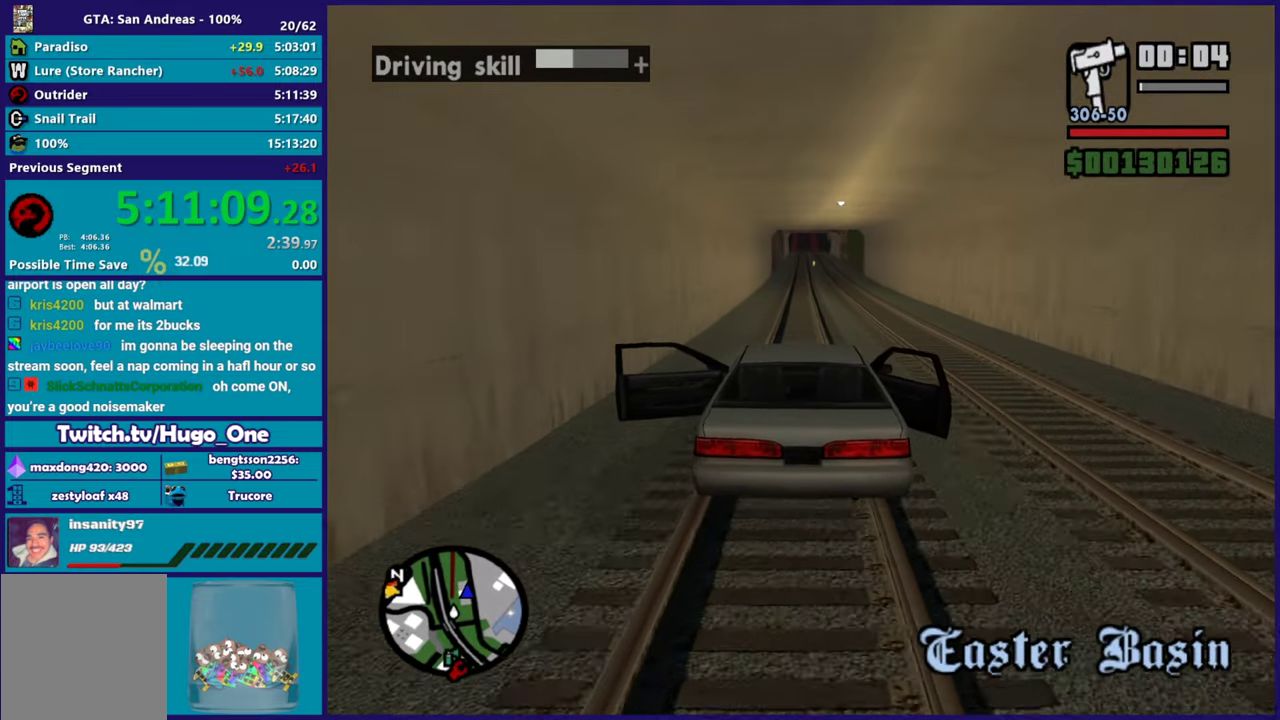
{"buttons": ["R2"], "left_stick": "center", "right_stick": "center", "events": [[334, "left_stick", "right"], [484, "left_stick", "center"]]}
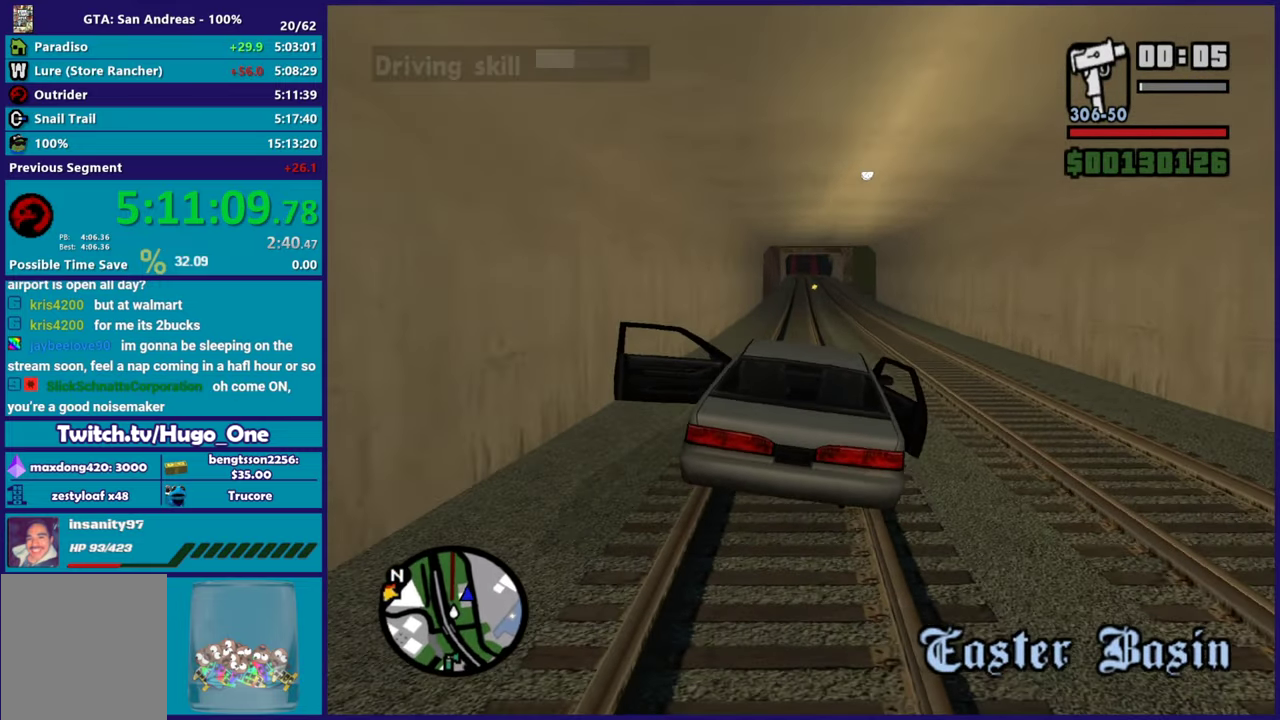
{"buttons": ["R2"], "left_stick": "center", "right_stick": "center", "events": [[183, "right_stick", "down"], [217, "left_stick", "up-left"], [334, "left_stick", "center"], [334, "right_stick", "down-left"], [450, "right_stick", "center"]]}
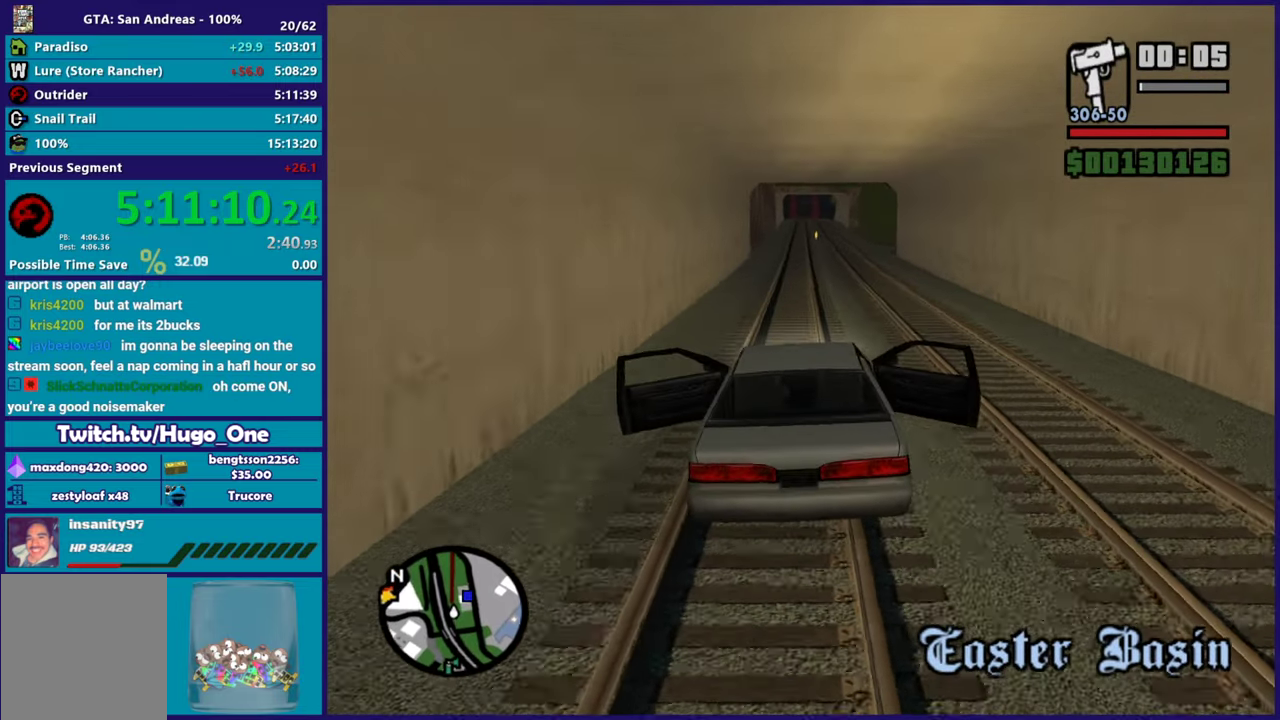
{"buttons": ["R2"], "left_stick": "center", "right_stick": "center", "events": []}
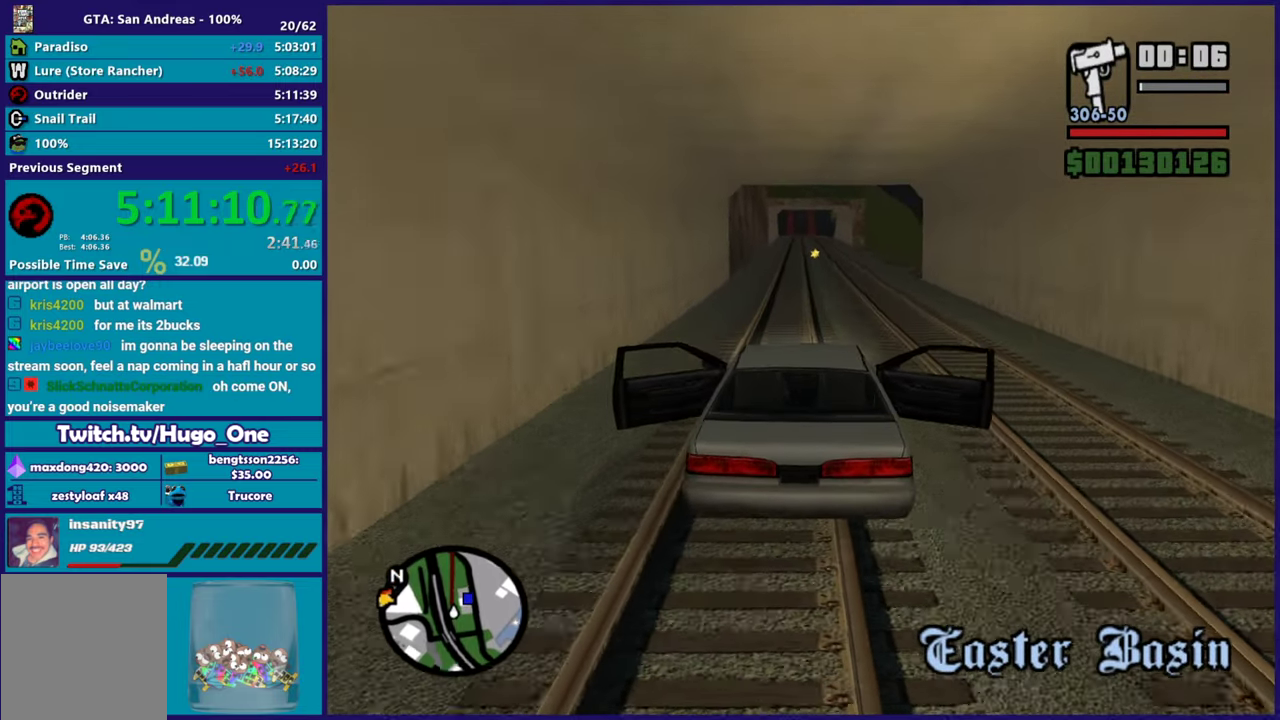
{"buttons": ["R2"], "left_stick": "center", "right_stick": "down-right", "events": [[300, "right_stick", "down-right"]]}
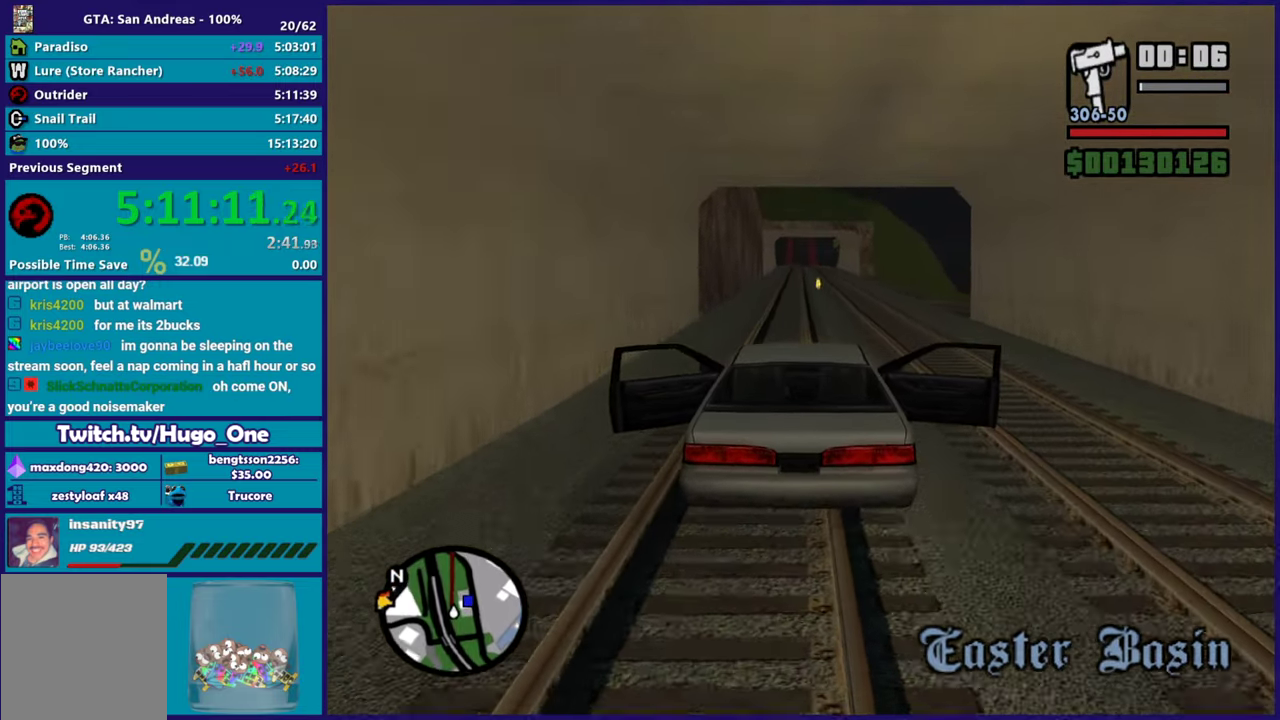
{"buttons": ["R2"], "left_stick": "center", "right_stick": "down", "events": [[283, "right_stick", "right"], [350, "right_stick", "down-right"], [400, "right_stick", "down"]]}
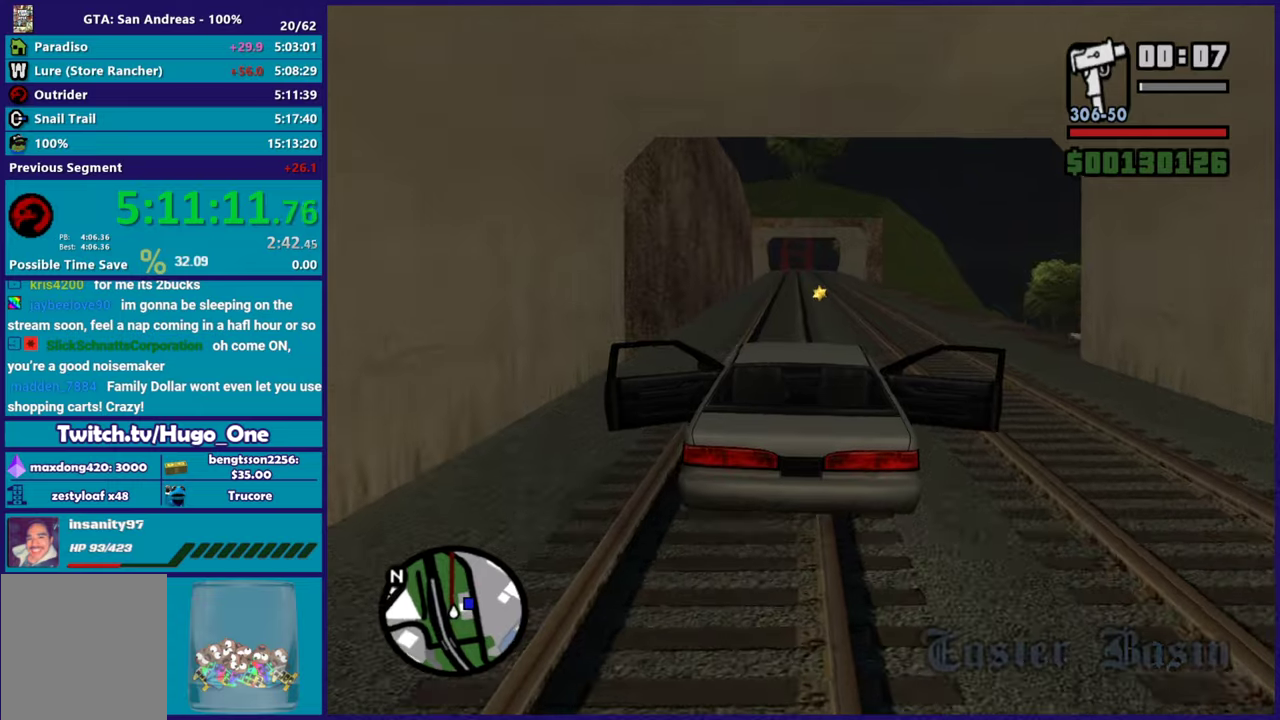
{"buttons": ["R2"], "left_stick": "center", "right_stick": "right", "events": [[67, "right_stick", "down-right"], [184, "right_stick", "down"], [384, "right_stick", "down-right"], [451, "right_stick", "right"]]}
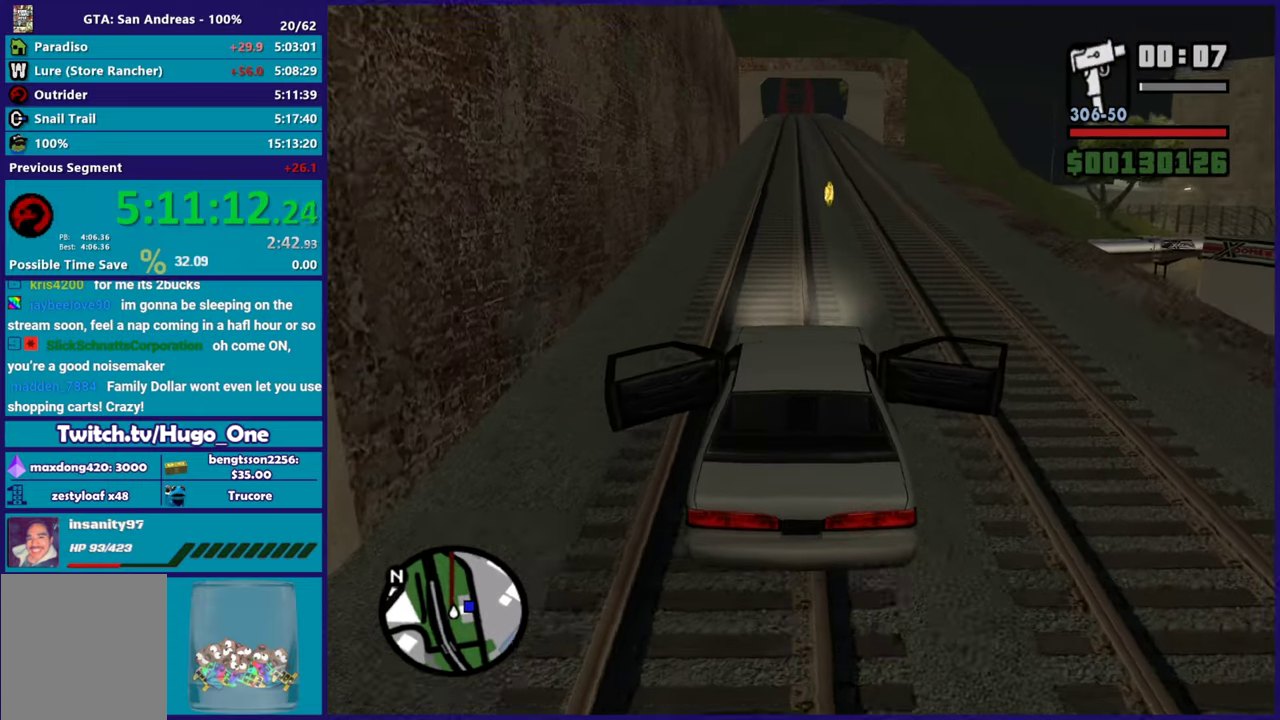
{"buttons": ["R2"], "left_stick": "right", "right_stick": "right", "events": [[250, "left_stick", "right"], [300, "right_stick", "down-right"], [467, "right_stick", "right"]]}
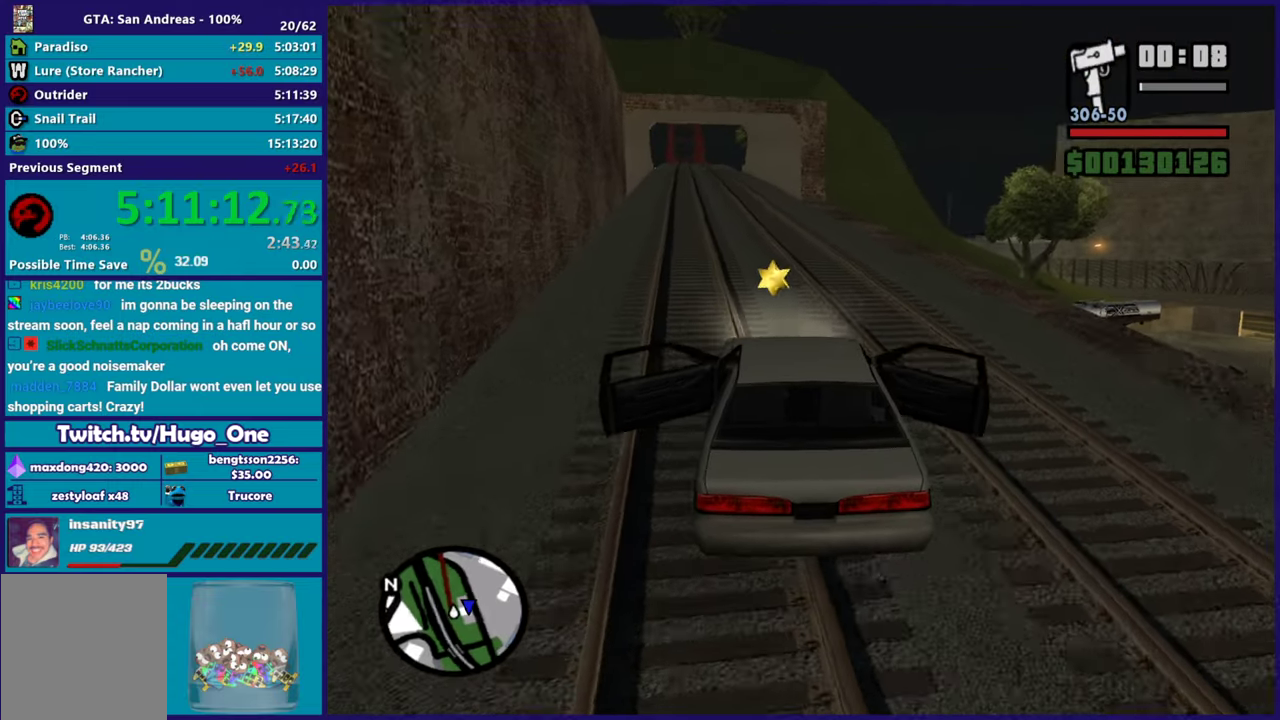
{"buttons": ["R2"], "left_stick": "right", "right_stick": "right", "events": [[134, "right_stick", "down-right"], [234, "right_stick", "right"], [317, "right_stick", "up-right"], [401, "right_stick", "right"]]}
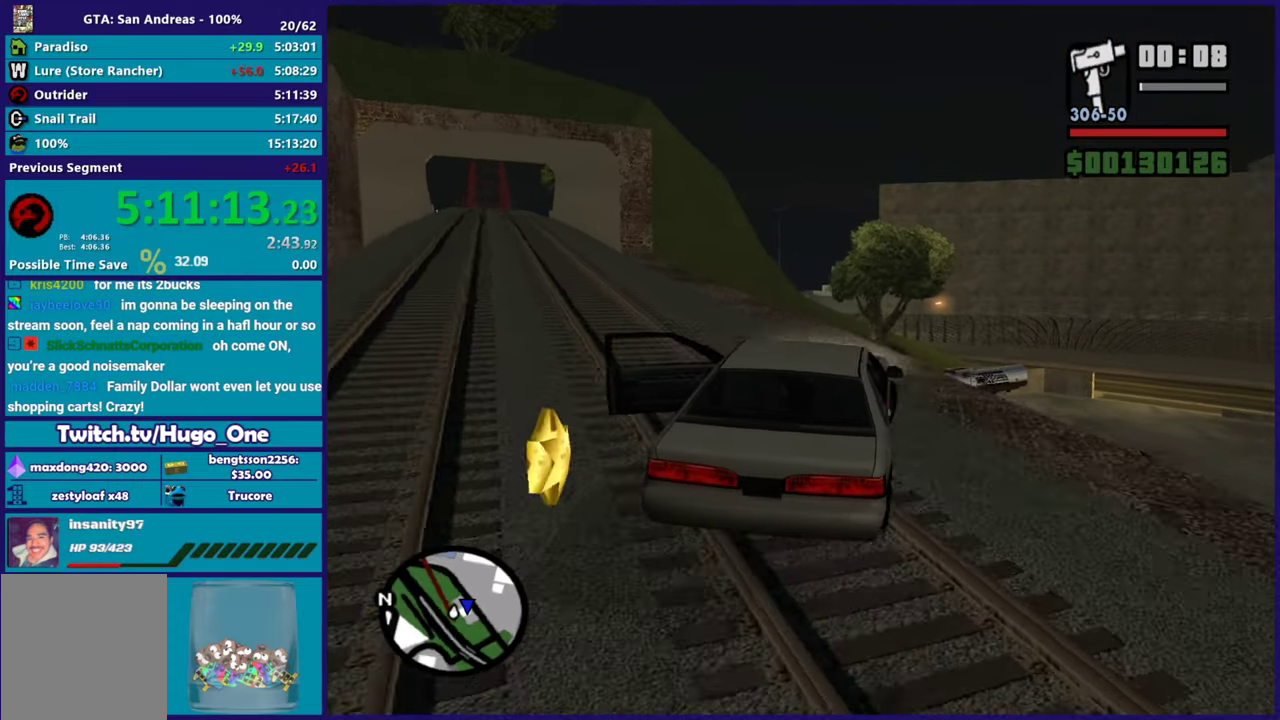
{"buttons": ["R2"], "left_stick": "center", "right_stick": "down-right", "events": [[33, "right_stick", "up-right"], [50, "left_stick", "center"], [117, "left_stick", "right"], [133, "right_stick", "down-right"], [283, "right_stick", "center"], [300, "left_stick", "center"], [417, "right_stick", "right"], [467, "right_stick", "down-right"]]}
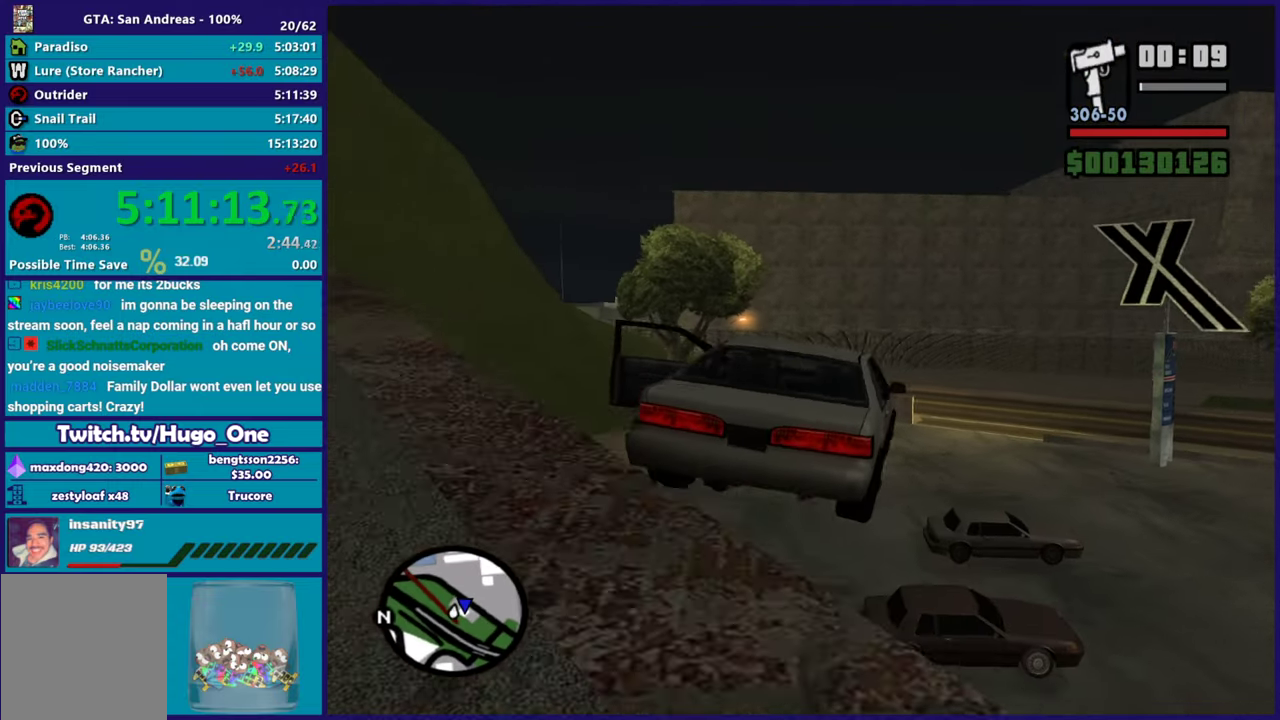
{"buttons": [], "left_stick": "down-left", "right_stick": "down-right", "events": [[84, "left_stick", "left"], [117, "L2", "down"], [150, "R2", "up"], [334, "left_stick", "down-left"], [417, "L2", "up"]]}
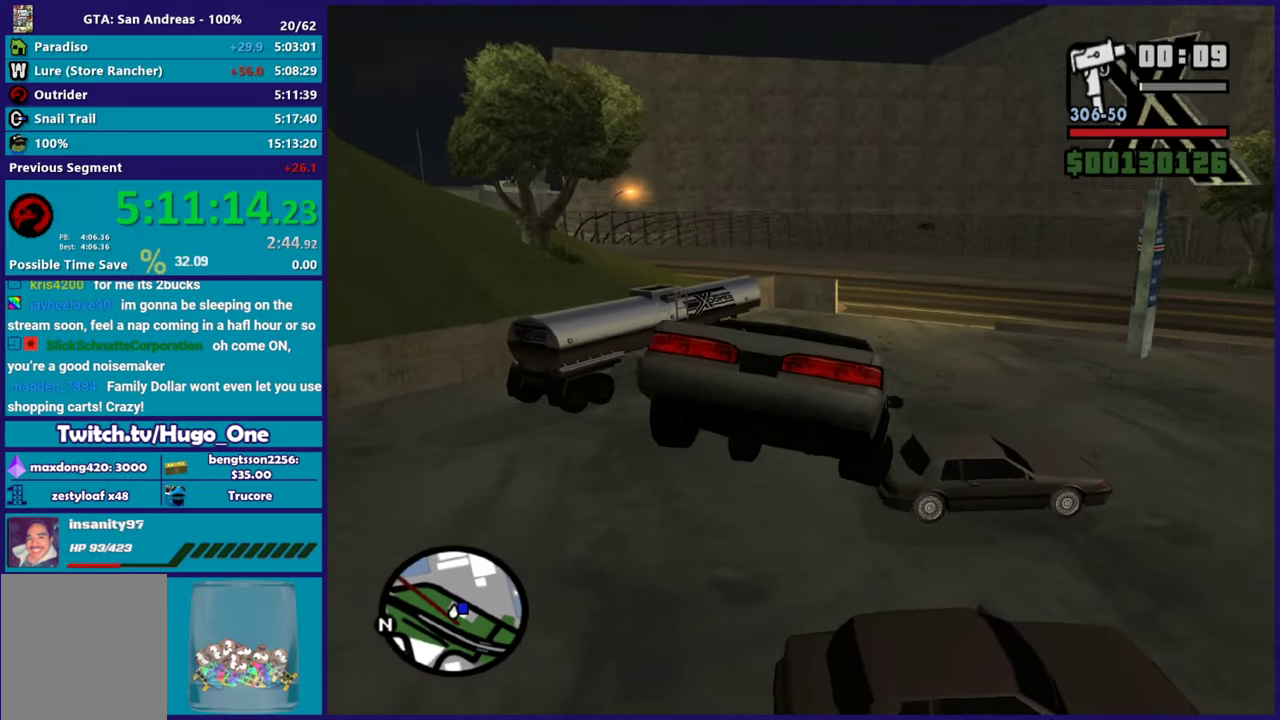
{"buttons": [], "left_stick": "down-right", "right_stick": "down-right", "events": [[400, "left_stick", "down-right"]]}
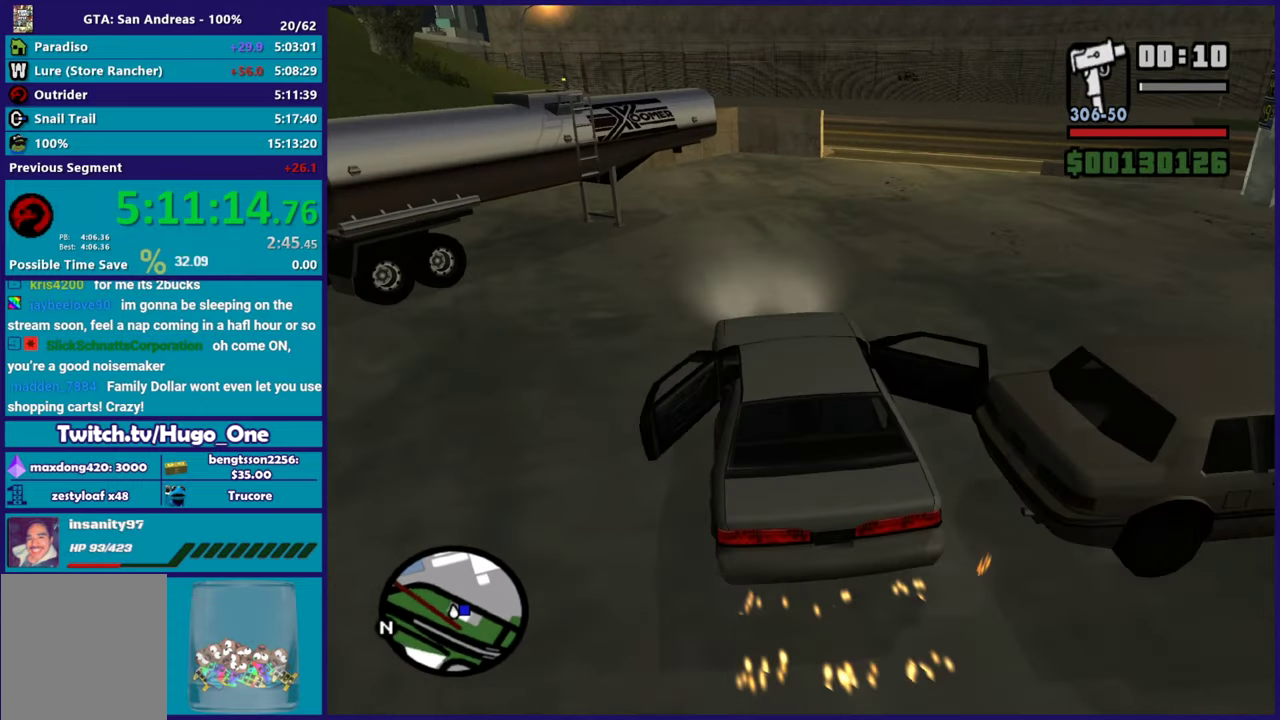
{"buttons": [], "left_stick": "right", "right_stick": "right", "events": [[67, "left_stick", "right"], [434, "right_stick", "right"]]}
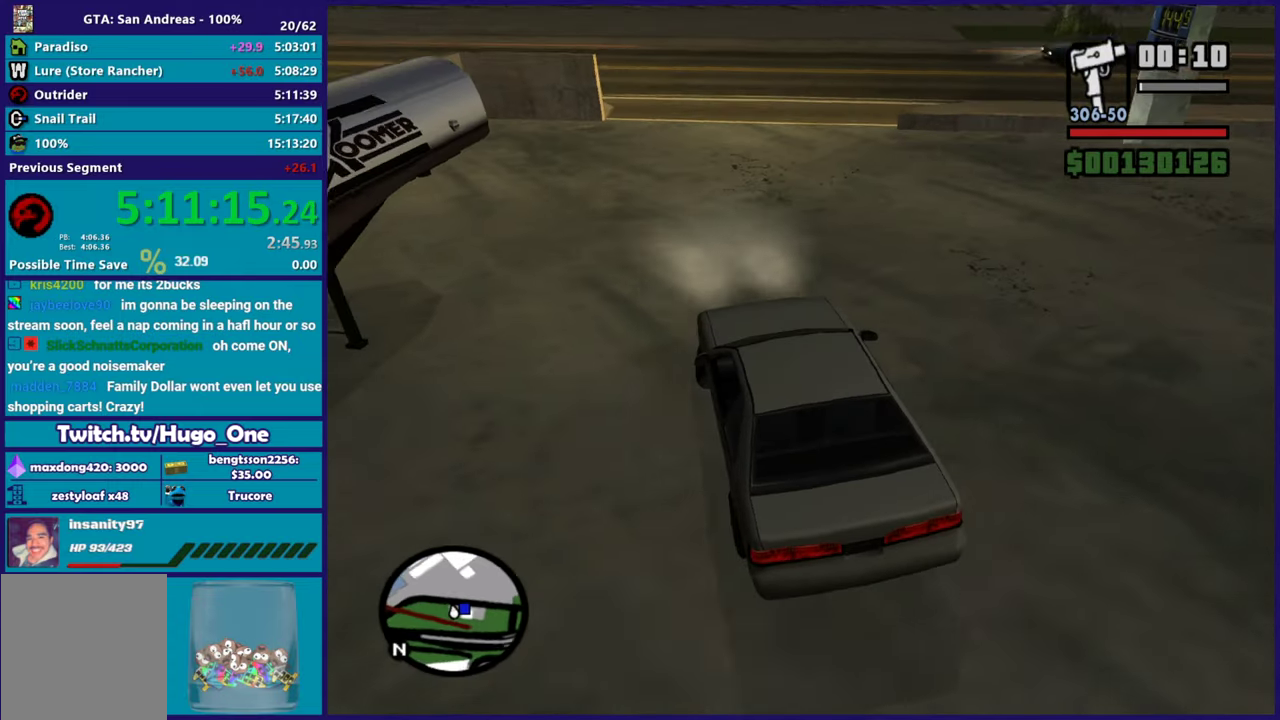
{"buttons": [], "left_stick": "right", "right_stick": "center", "events": [[16, "right_stick", "center"], [83, "A", "down"], [350, "A", "up"]]}
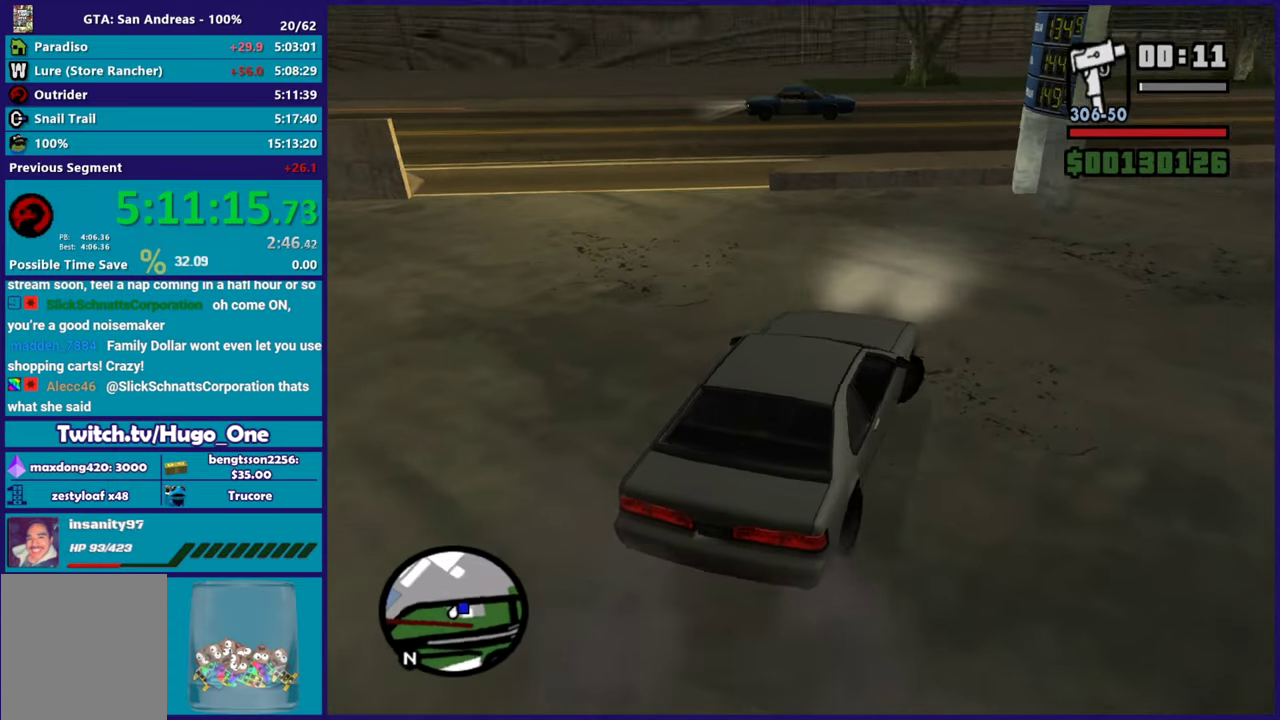
{"buttons": ["R2"], "left_stick": "right", "right_stick": "up-right", "events": [[17, "R2", "down"], [17, "right_stick", "up-right"]]}
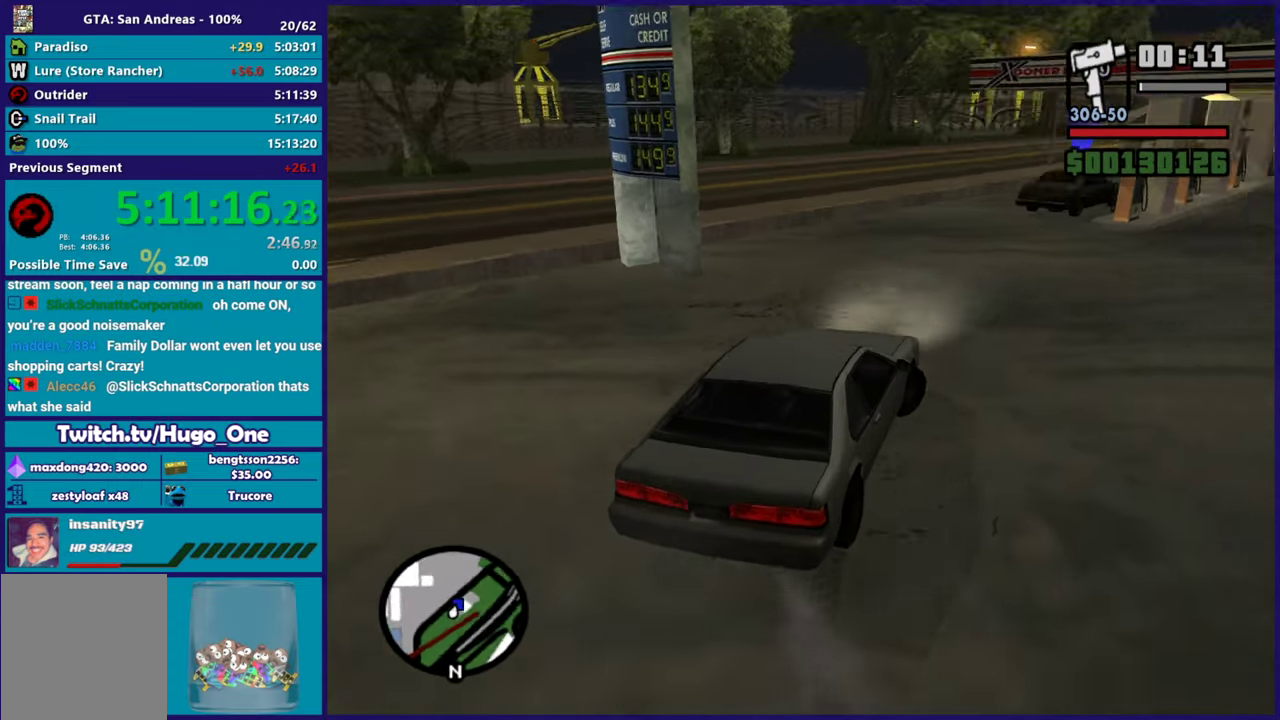
{"buttons": ["R2"], "left_stick": "center", "right_stick": "center", "events": [[66, "left_stick", "center"], [200, "left_stick", "up-left"], [367, "left_stick", "center"], [417, "right_stick", "center"]]}
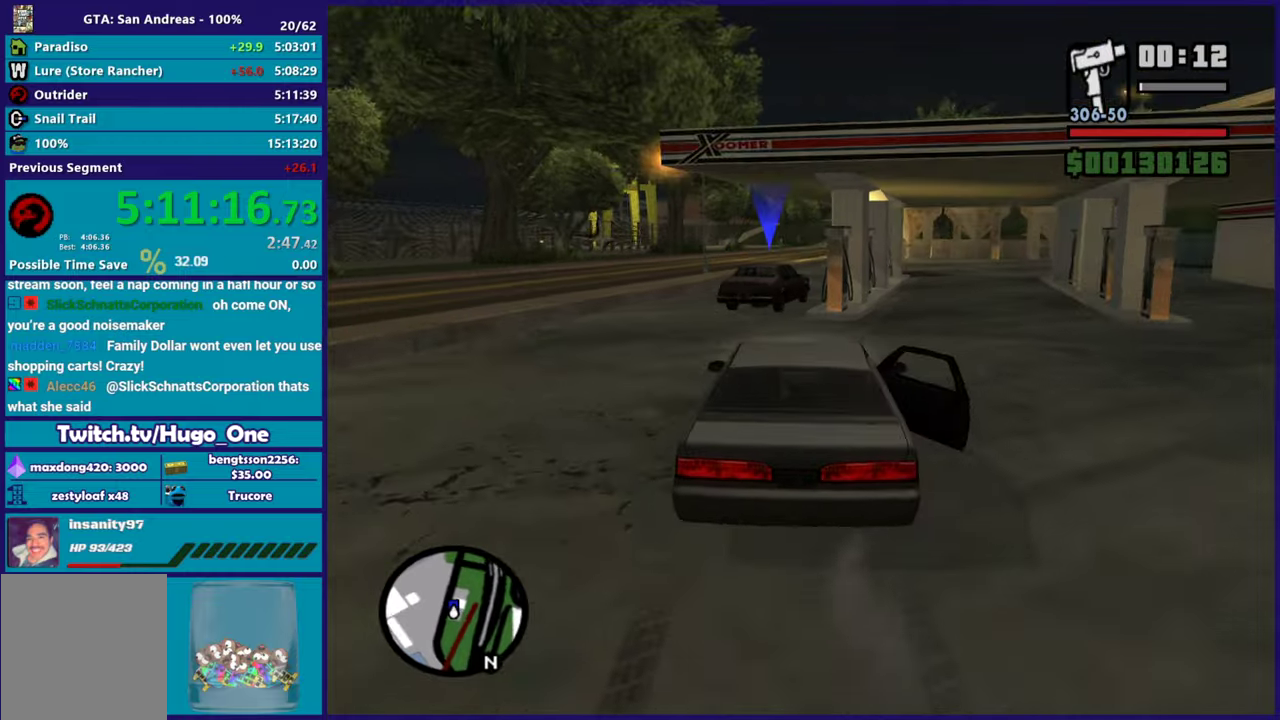
{"buttons": ["R2"], "left_stick": "center", "right_stick": "center", "events": []}
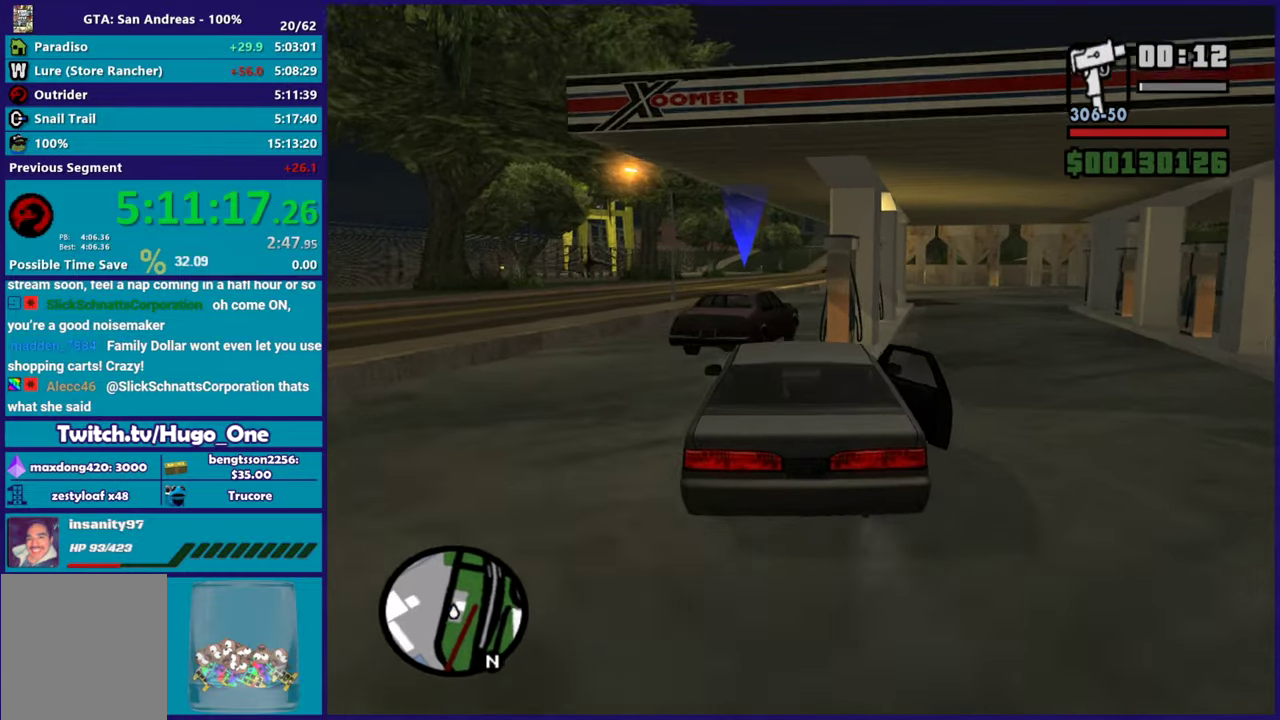
{"buttons": ["R2"], "left_stick": "center", "right_stick": "down-left", "events": [[50, "right_stick", "down"], [300, "right_stick", "down-left"]]}
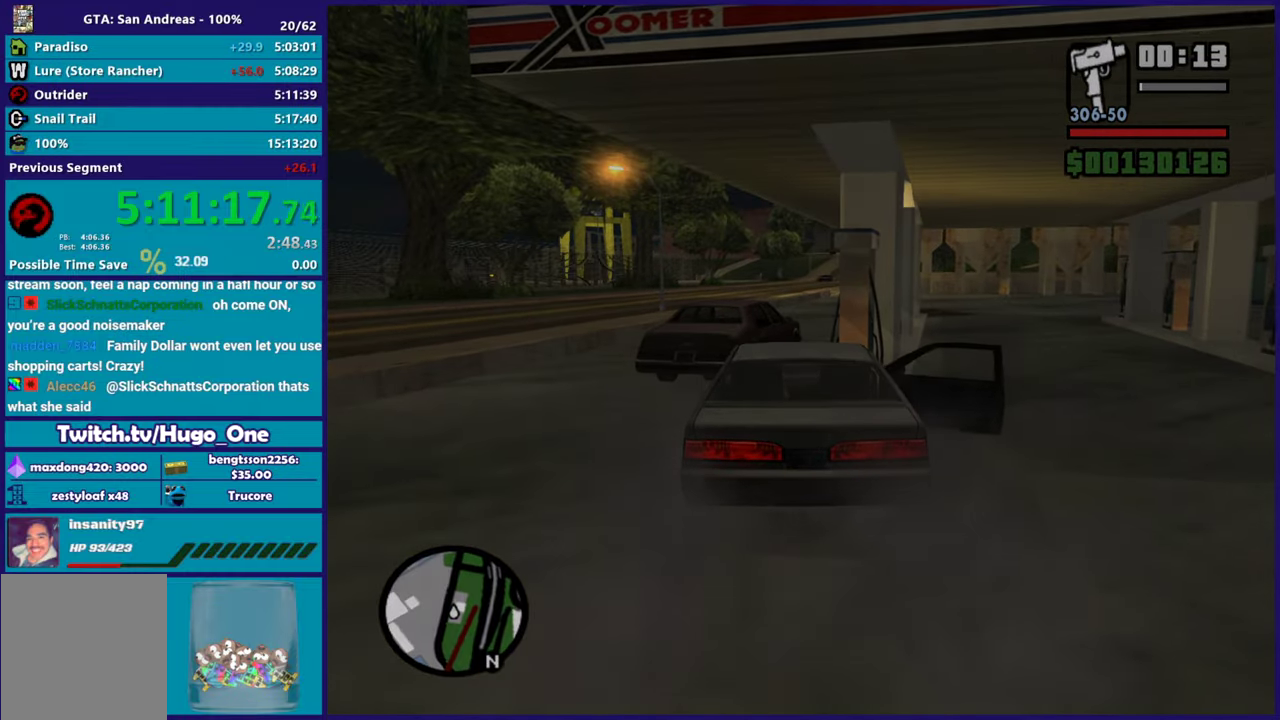
{"buttons": [], "left_stick": "center", "right_stick": "center", "events": [[17, "right_stick", "center"], [301, "R2", "up"], [401, "A", "down"], [484, "A", "up"]]}
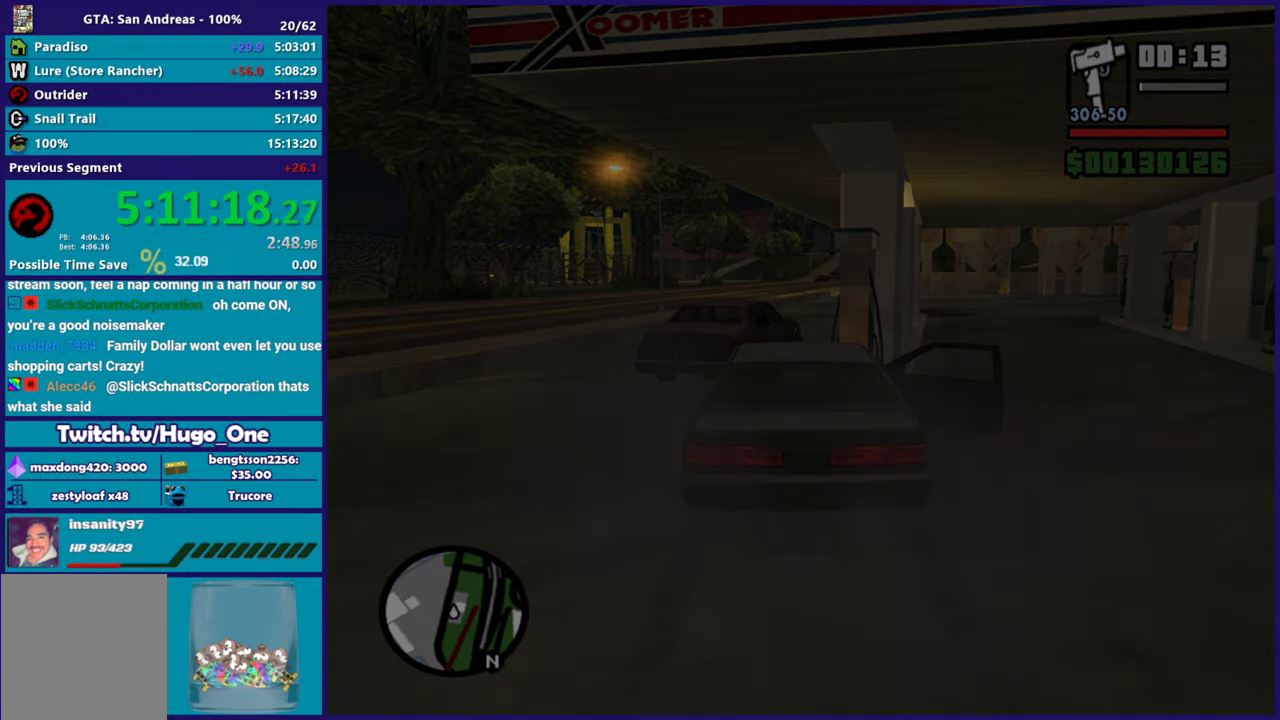
{"buttons": ["A"], "left_stick": "center", "right_stick": "center", "events": [[83, "A", "down"], [150, "A", "up"], [267, "A", "down"], [367, "A", "up"], [450, "A", "down"]]}
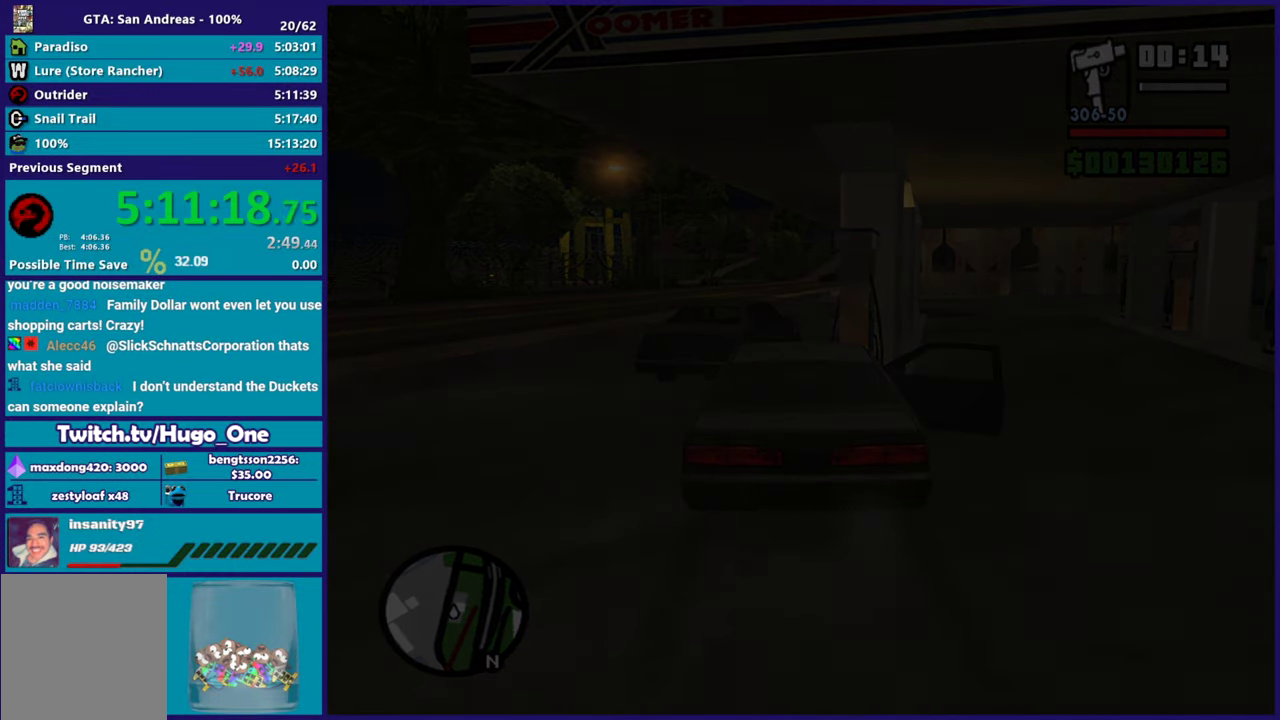
{"buttons": [], "left_stick": "center", "right_stick": "center", "events": [[67, "A", "up"], [150, "A", "down"], [284, "A", "up"], [367, "A", "down"], [467, "A", "up"]]}